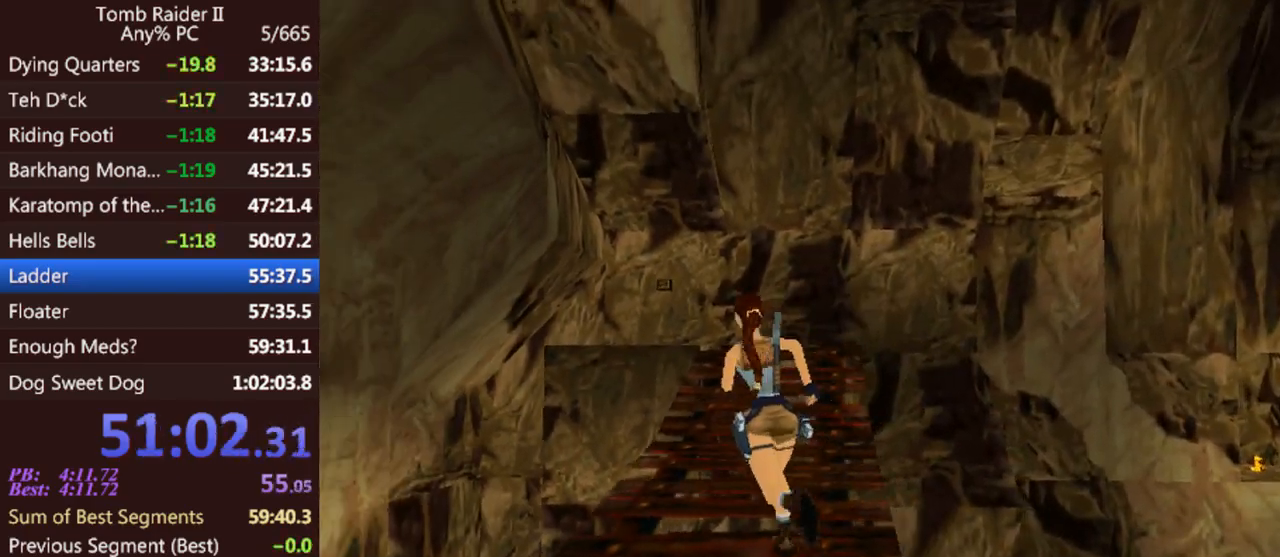
Gameplay with keyboard; each line is a JSON object with the keys held at the frame after it. "events" lists presses ("down") and releases ("up") of "0", "1", "2", "3", "4", "5", "6", "7", "8", "9", "act", "crouch", "dash", "down", "flare", "gun", "inv", "jump", "left", "look", "right", "roll", "sl", "sr", "up" and "walk" between this image and that frame as [ms after this image, input, new state], when the widget could be followed in between. No other keys are recorded. Mouse input is not recorded. Key names are as the overlay labels them; some are game actions (e.g. jump) rather than physical keys. Not read: other_keys.
{"keys": ["jump", "up"], "events": [[200, "left", "down"], [500, "left", "up"]]}
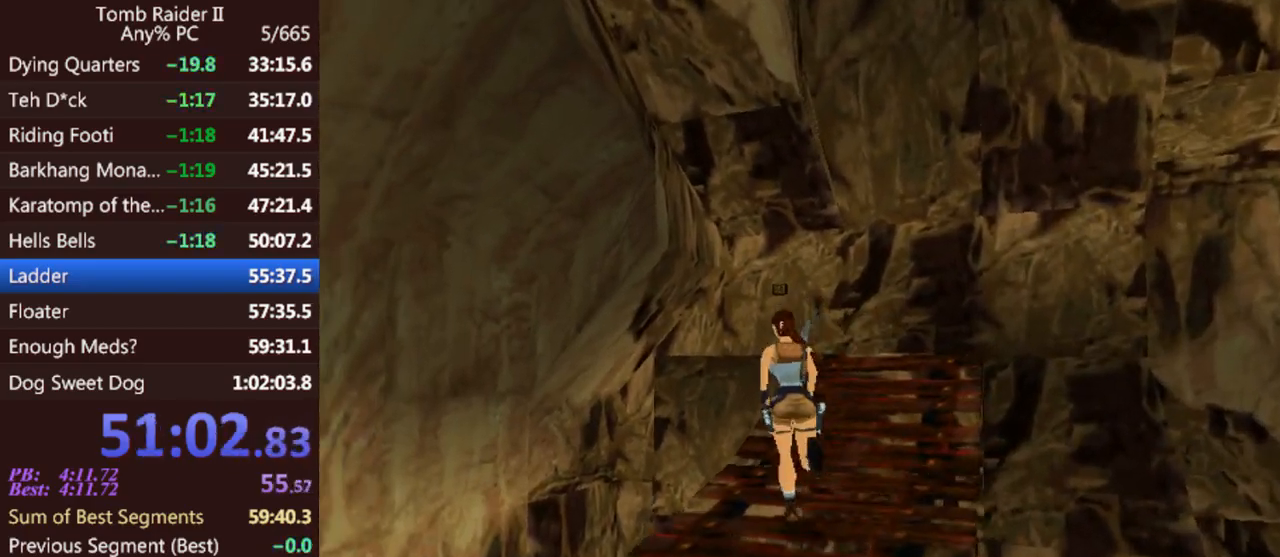
{"keys": ["up"], "events": [[67, "jump", "up"]]}
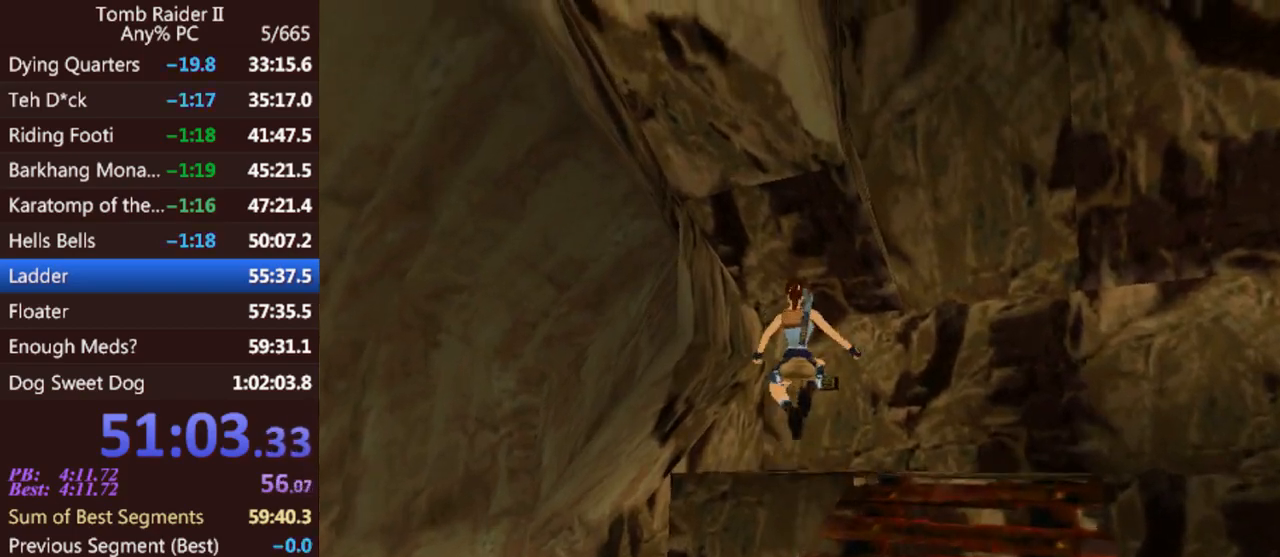
{"keys": ["up"], "events": []}
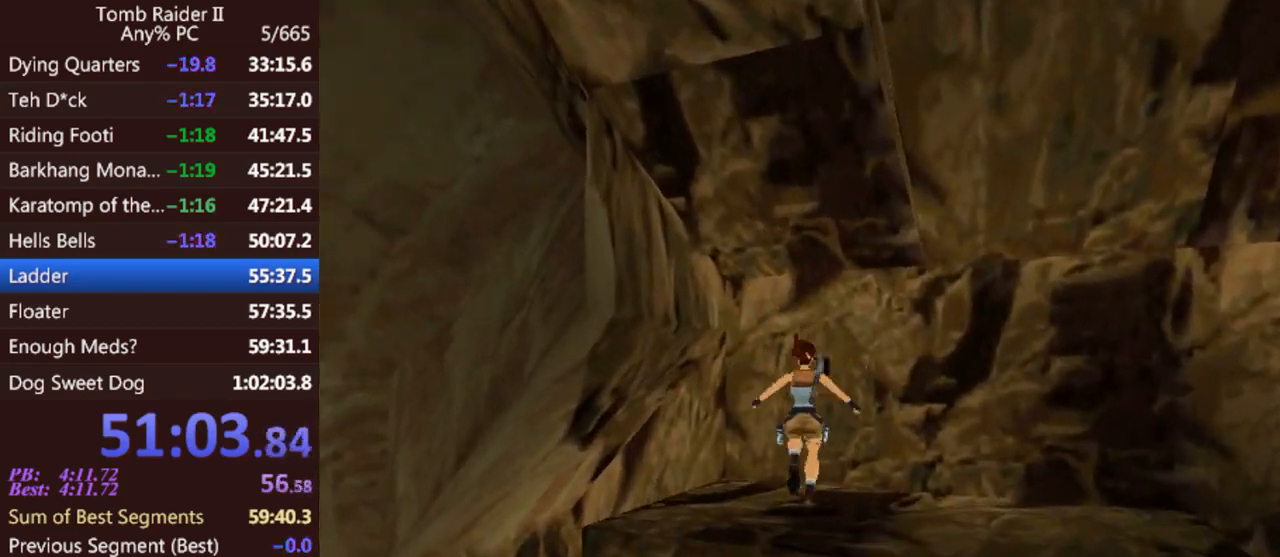
{"keys": ["act"], "events": [[100, "up", "up"], [300, "act", "down"]]}
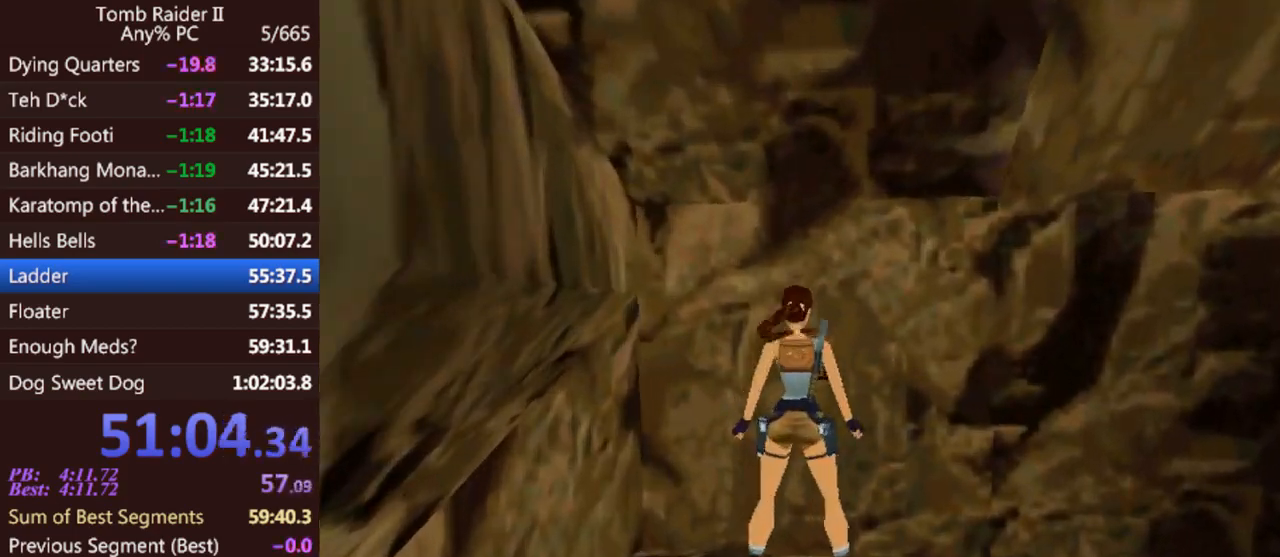
{"keys": ["3", "left"], "events": [[133, "act", "up"], [133, "left", "down"], [467, "3", "down"]]}
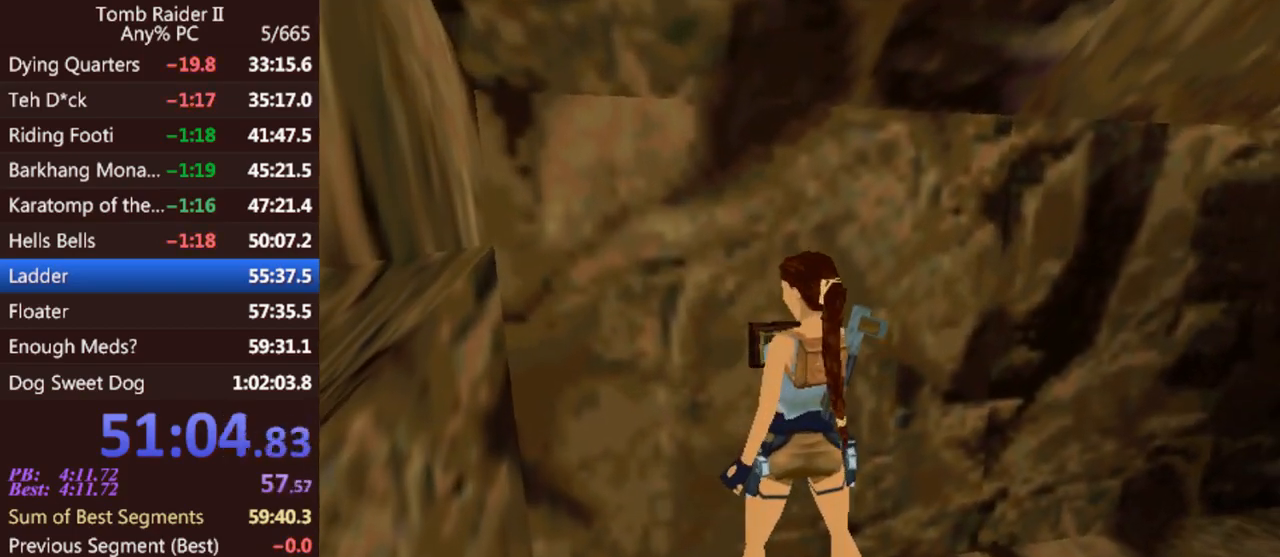
{"keys": ["left"], "events": [[67, "3", "up"]]}
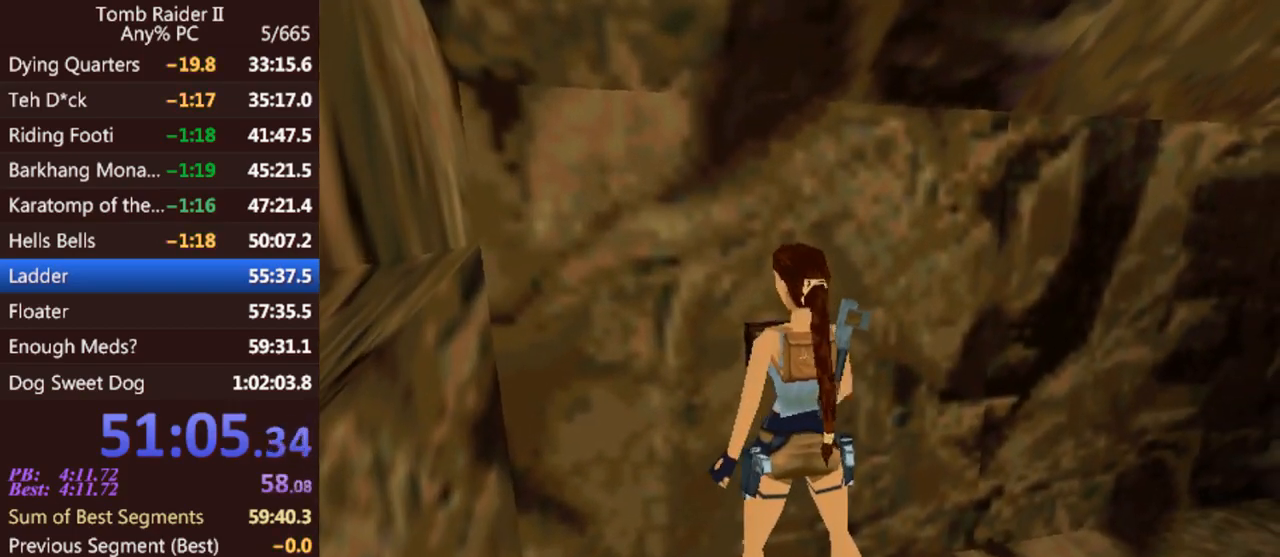
{"keys": ["left"], "events": []}
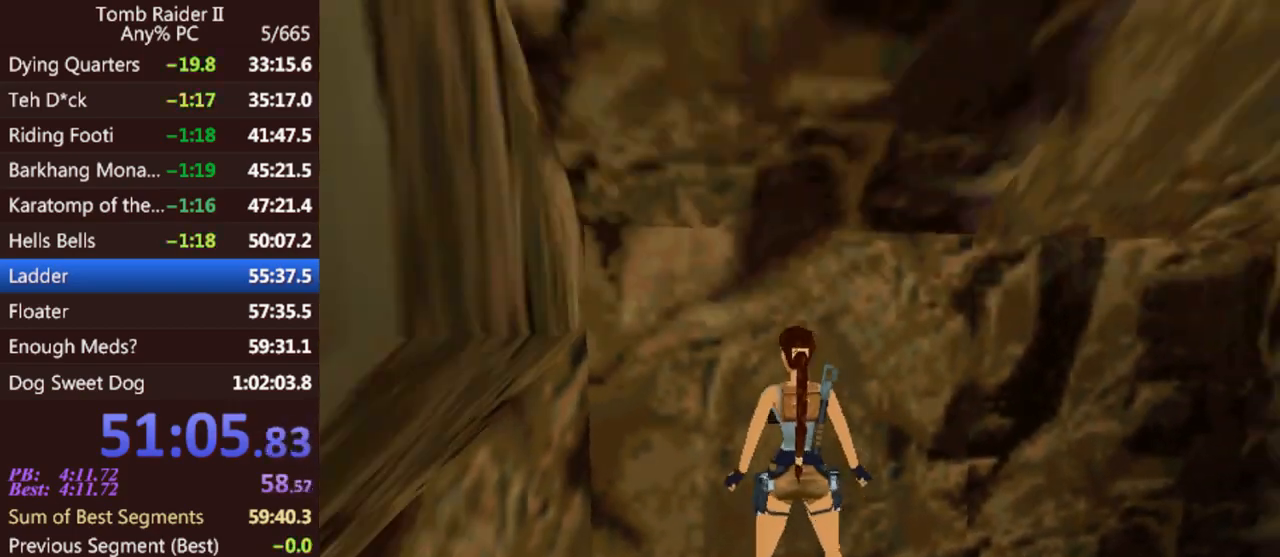
{"keys": ["down", "jump"], "events": [[400, "jump", "down"], [433, "down", "down"], [433, "left", "up"]]}
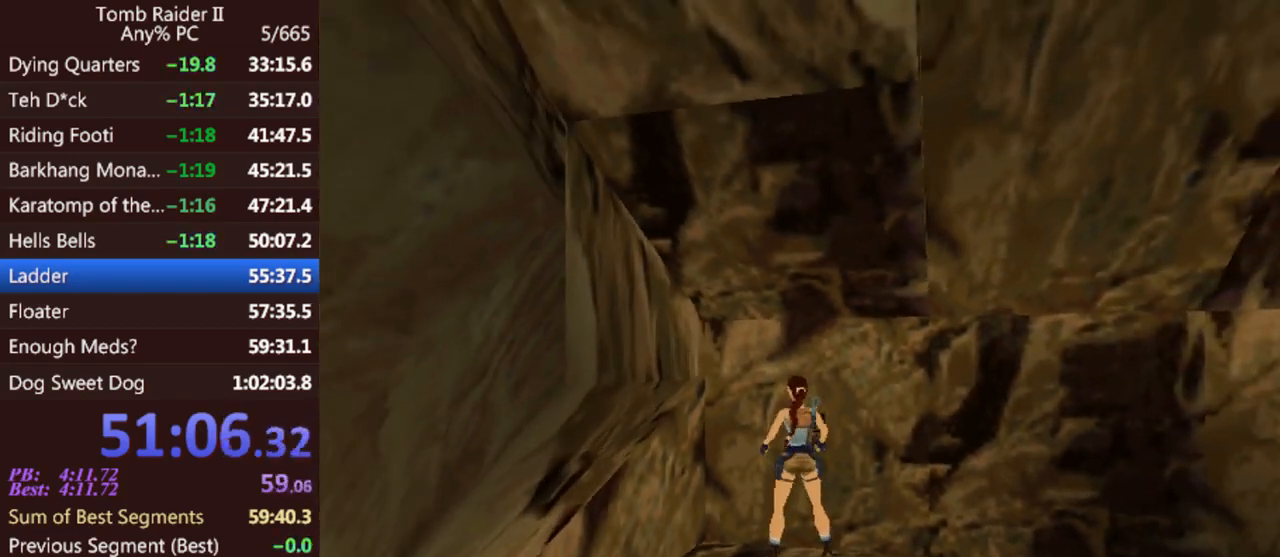
{"keys": ["up"], "events": [[167, "roll", "down"], [267, "down", "up"], [300, "jump", "up"], [300, "roll", "up"], [400, "up", "down"]]}
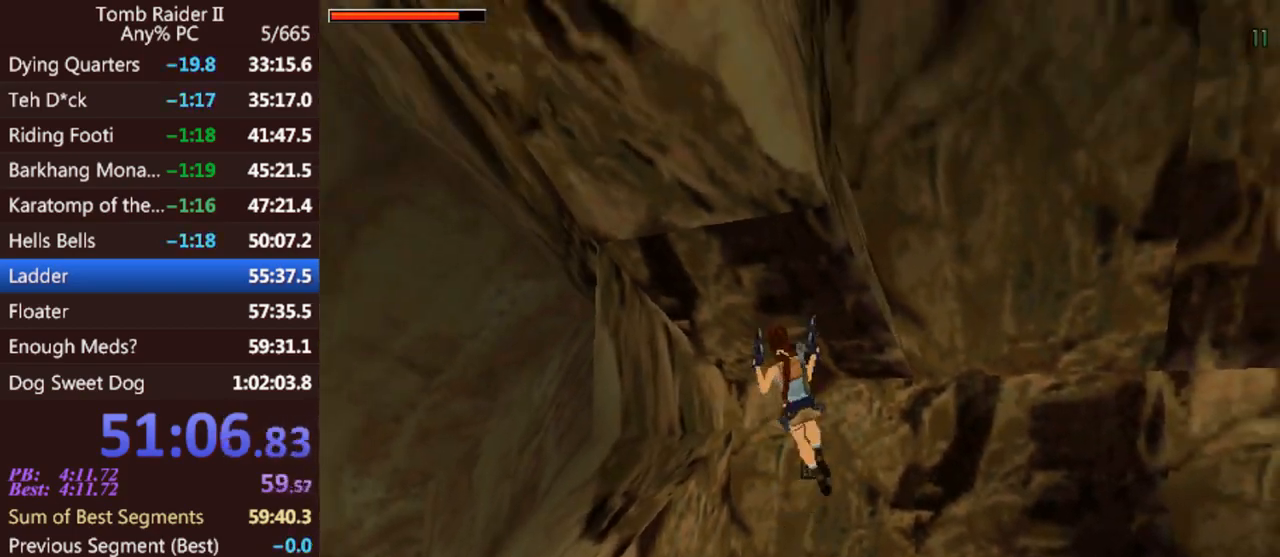
{"keys": ["act", "jump", "up"], "events": [[367, "act", "down"], [433, "jump", "down"]]}
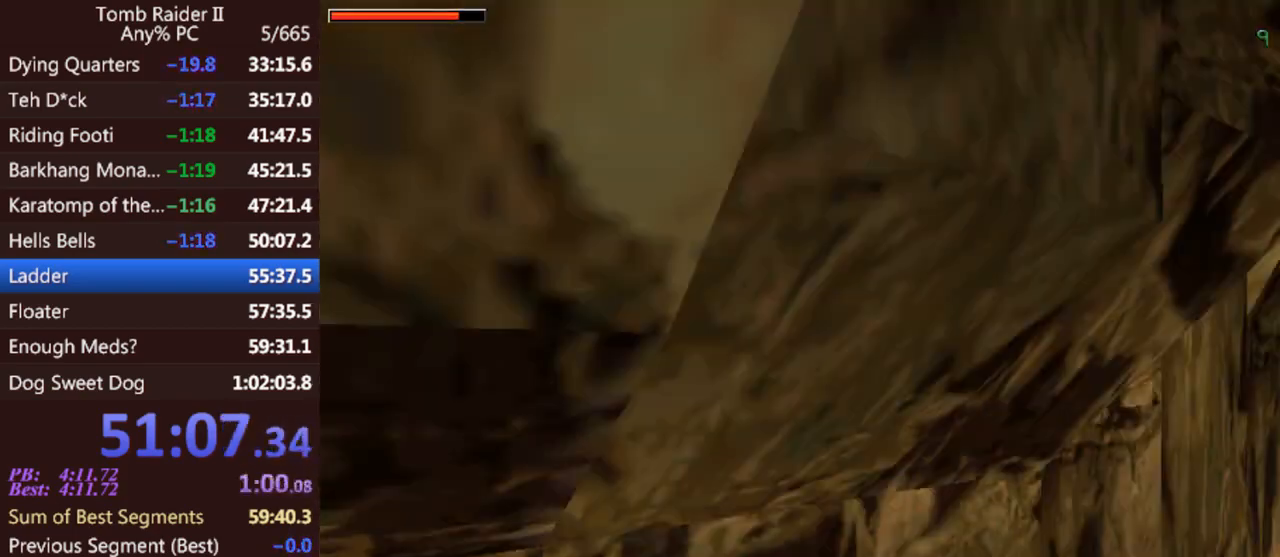
{"keys": ["act", "jump", "up"], "events": []}
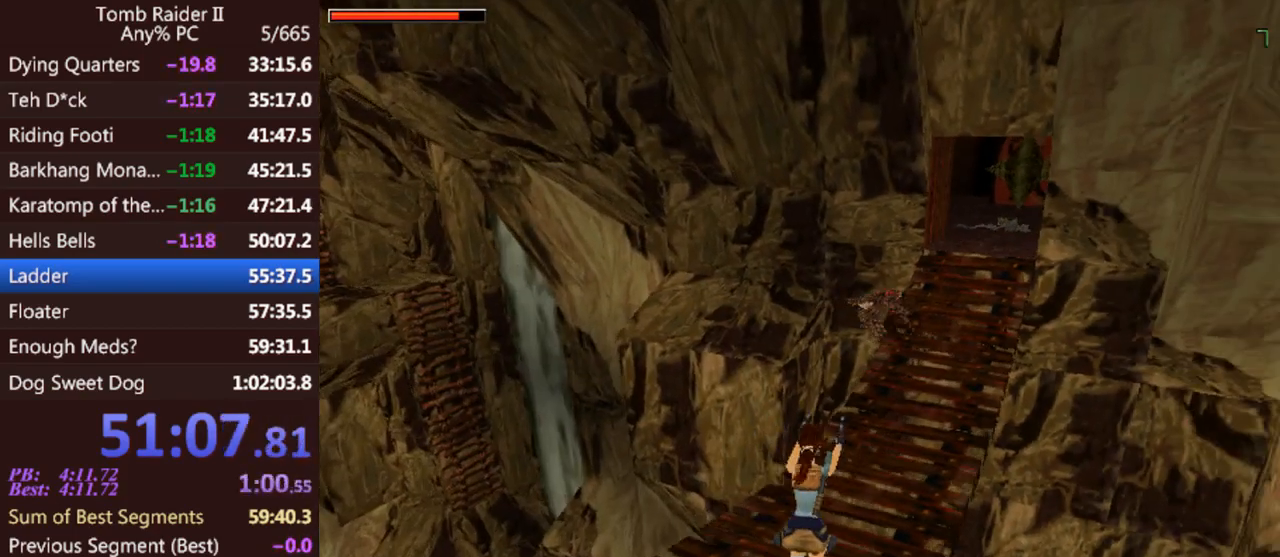
{"keys": ["act", "jump", "up"], "events": []}
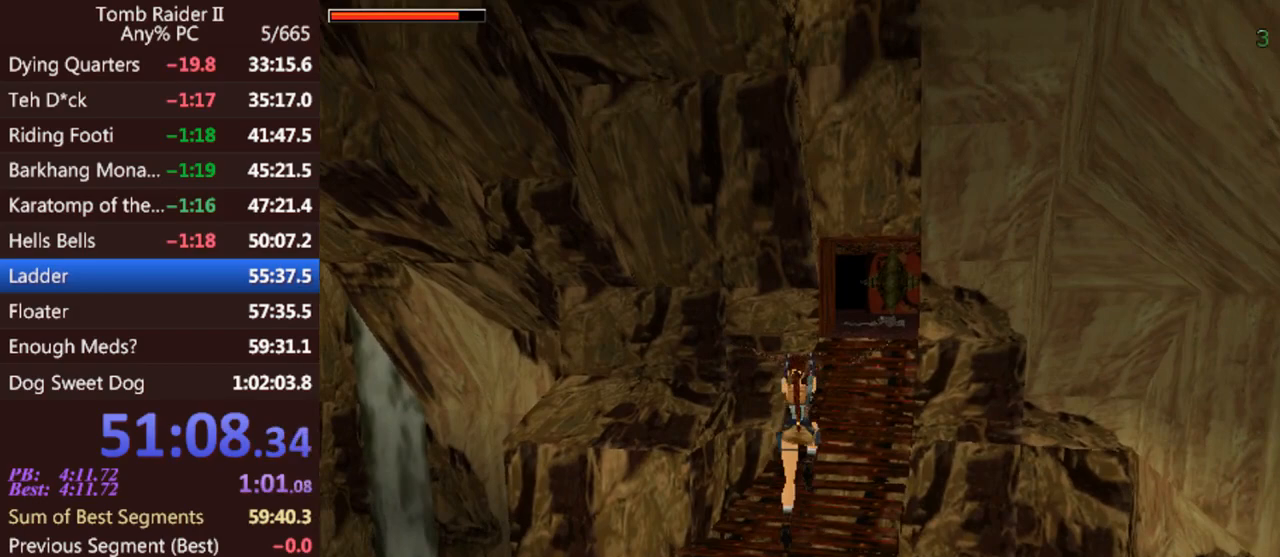
{"keys": ["jump", "left", "up"], "events": [[200, "left", "down"], [500, "act", "up"]]}
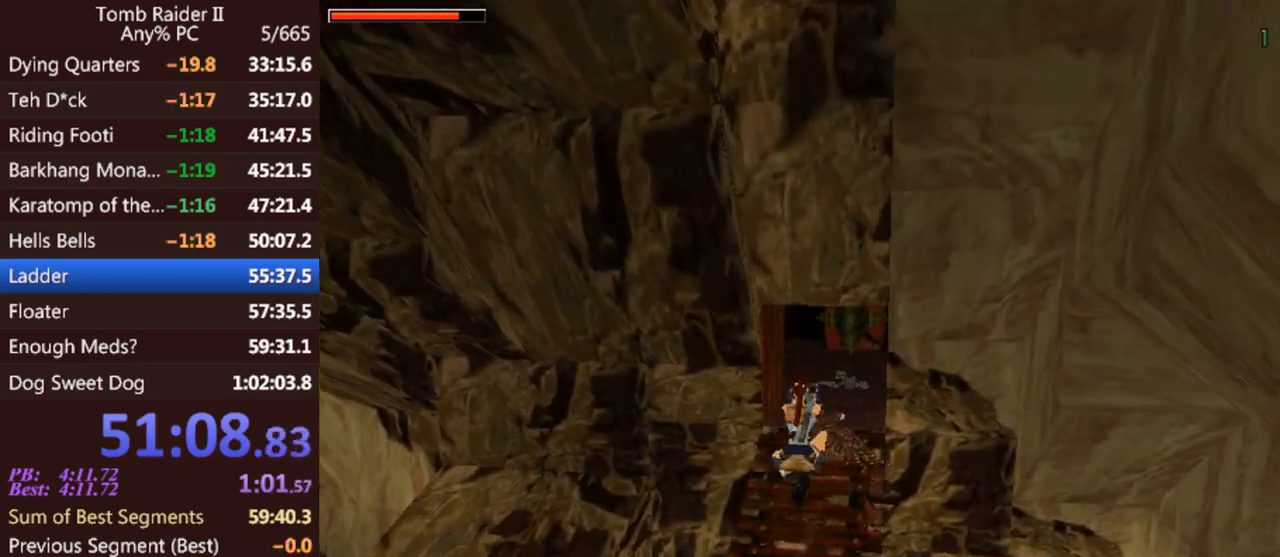
{"keys": ["jump", "left", "up"], "events": [[133, "left", "up"], [267, "act", "down"], [500, "act", "up"], [500, "left", "down"]]}
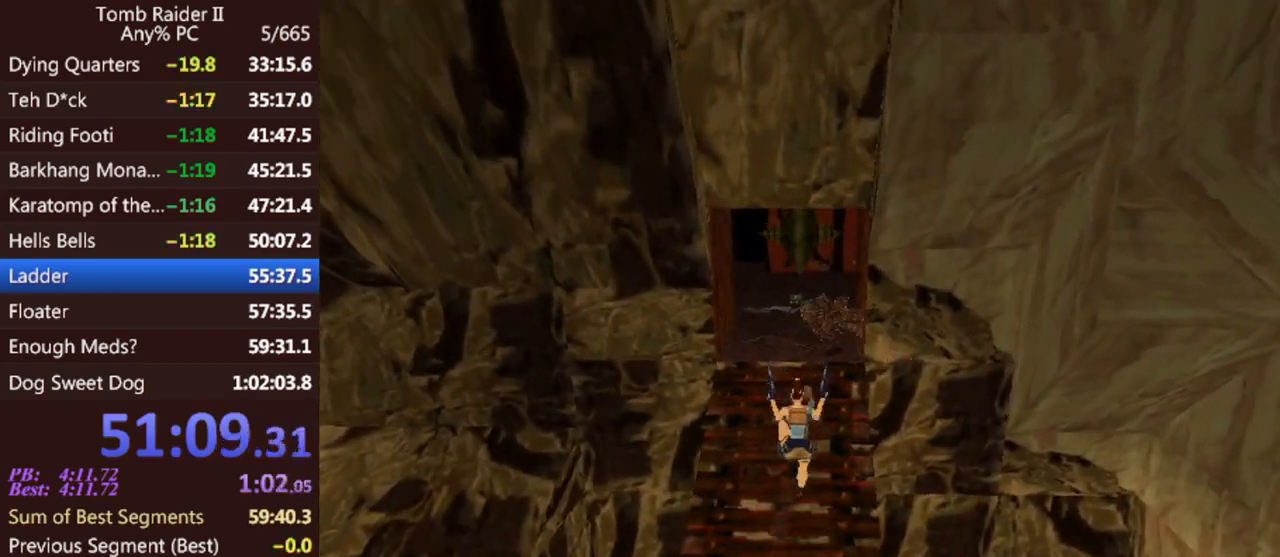
{"keys": ["jump", "left", "up"], "events": [[167, "left", "up"], [400, "left", "down"]]}
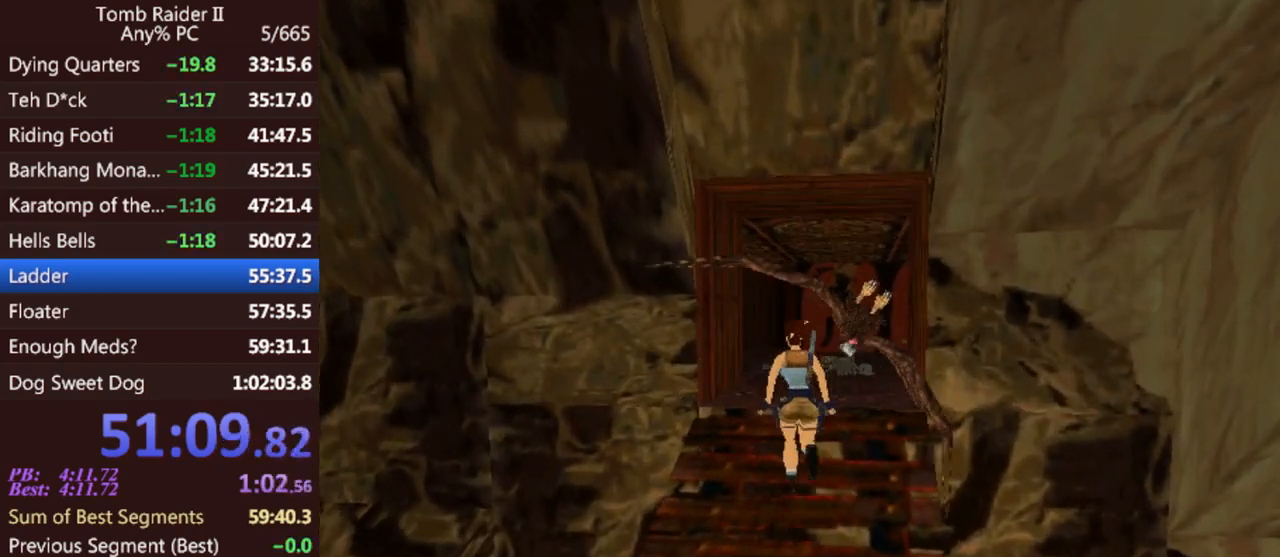
{"keys": ["up"], "events": [[67, "jump", "up"], [100, "left", "up"]]}
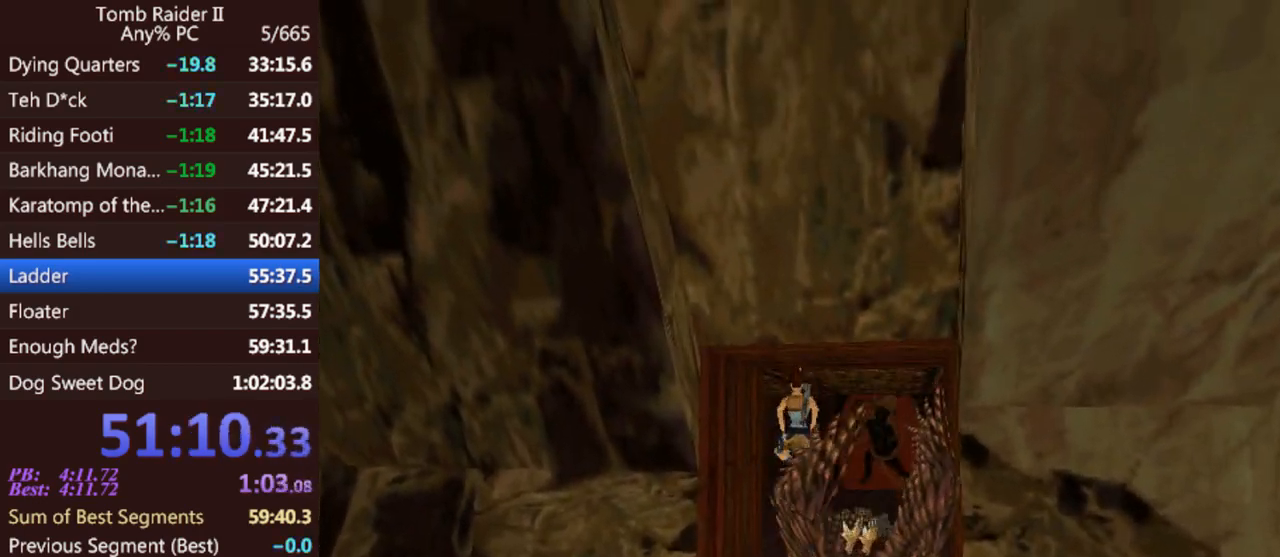
{"keys": ["left", "up"], "events": [[100, "left", "down"], [267, "gun", "down"], [400, "gun", "up"]]}
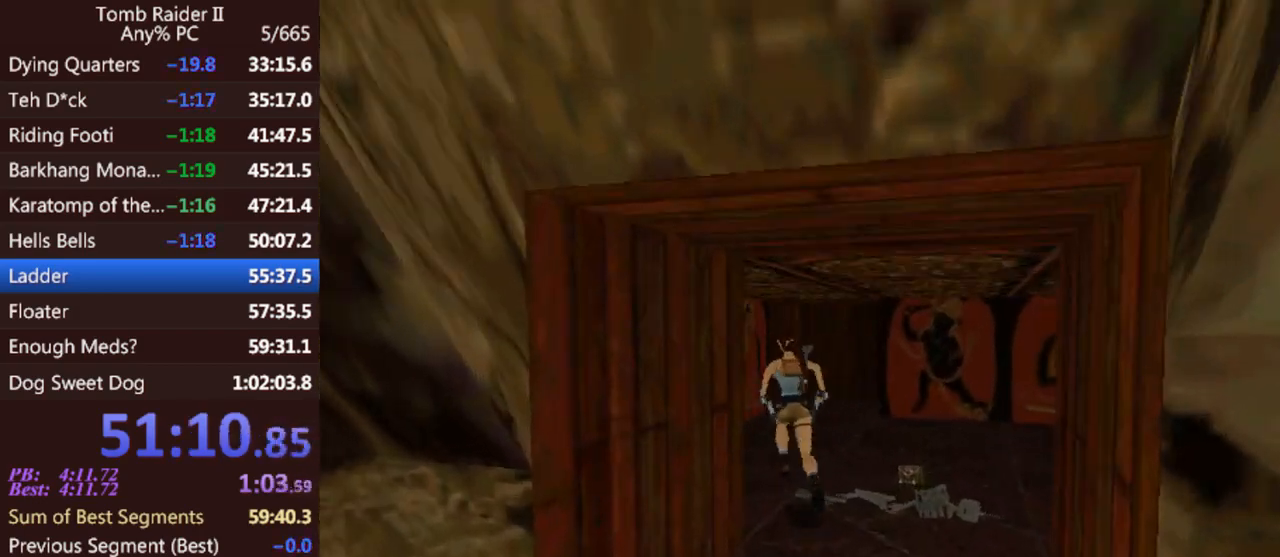
{"keys": ["left"], "events": [[100, "up", "up"]]}
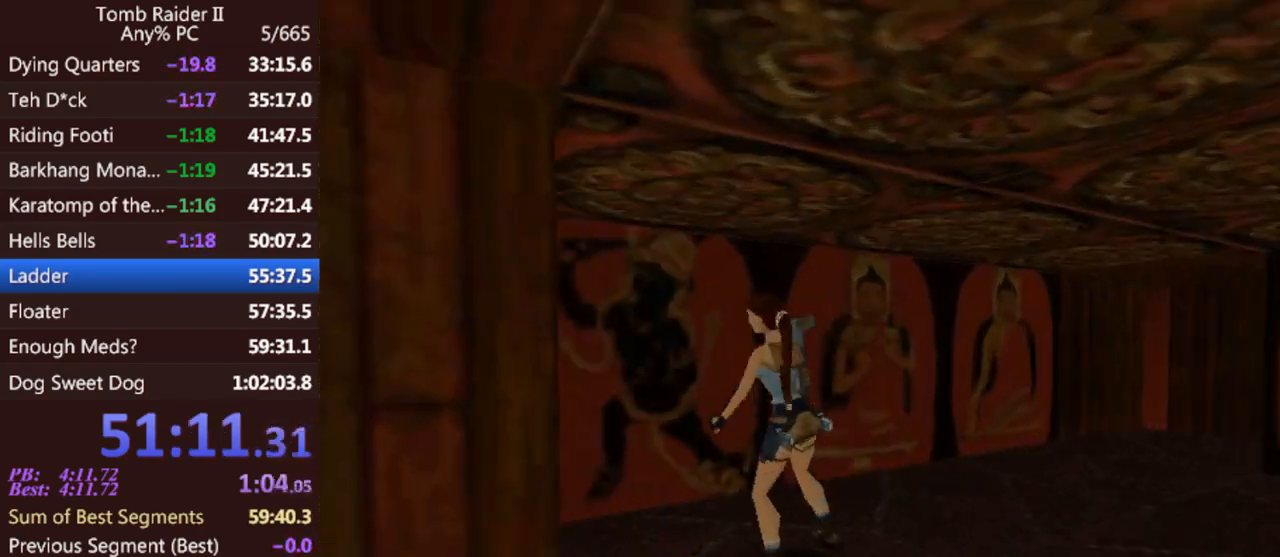
{"keys": [], "events": [[67, "left", "up"]]}
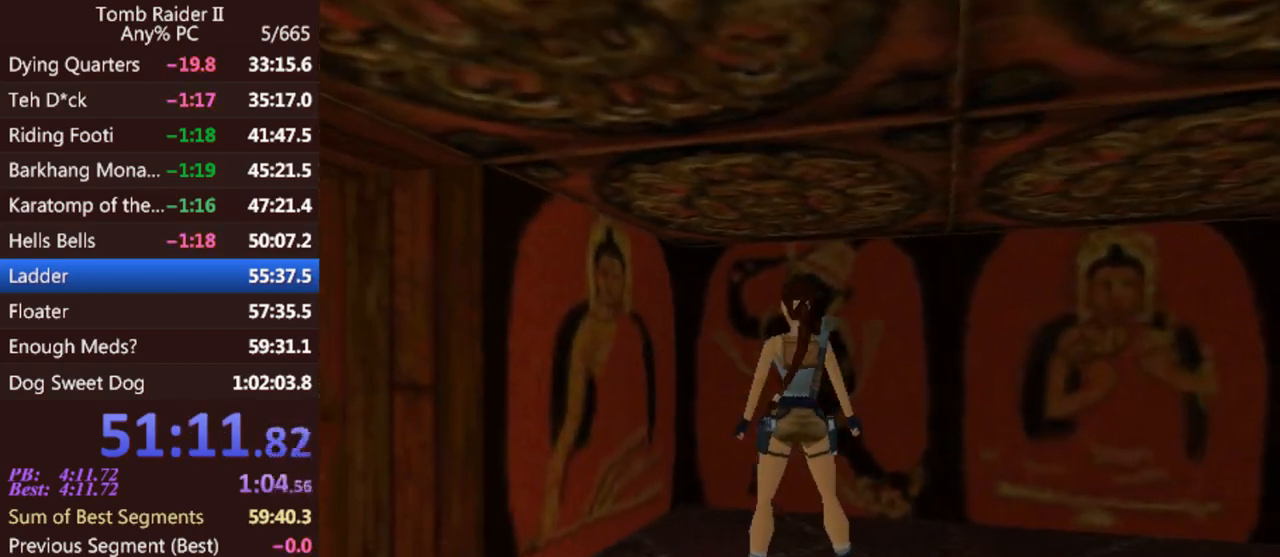
{"keys": [], "events": []}
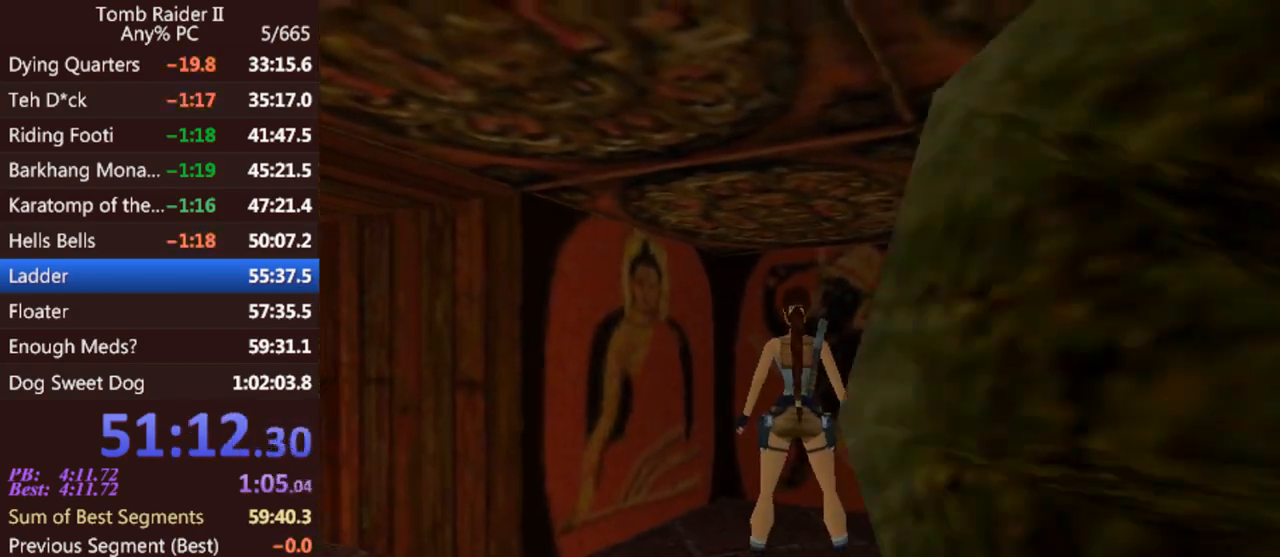
{"keys": [], "events": []}
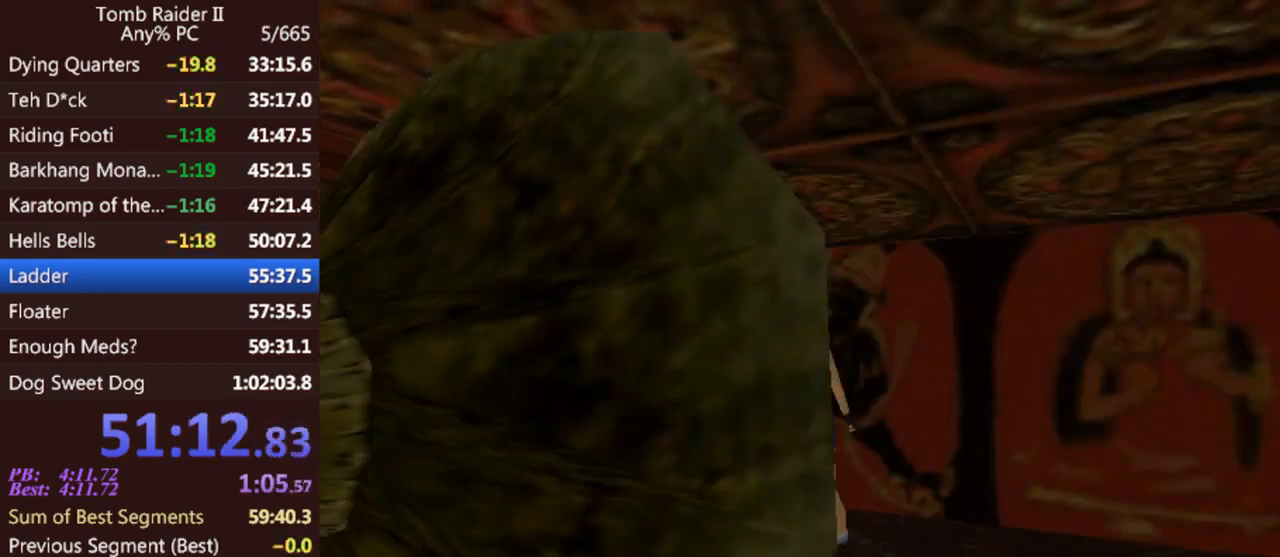
{"keys": [], "events": [[67, "down", "down"], [400, "down", "up"]]}
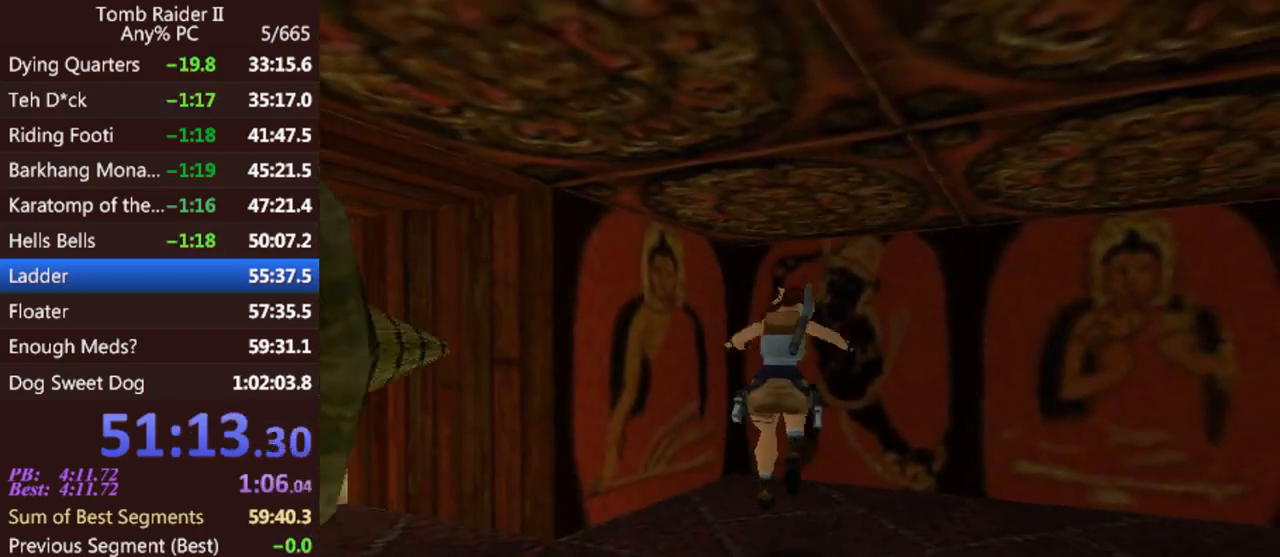
{"keys": ["act"], "events": [[67, "act", "down"]]}
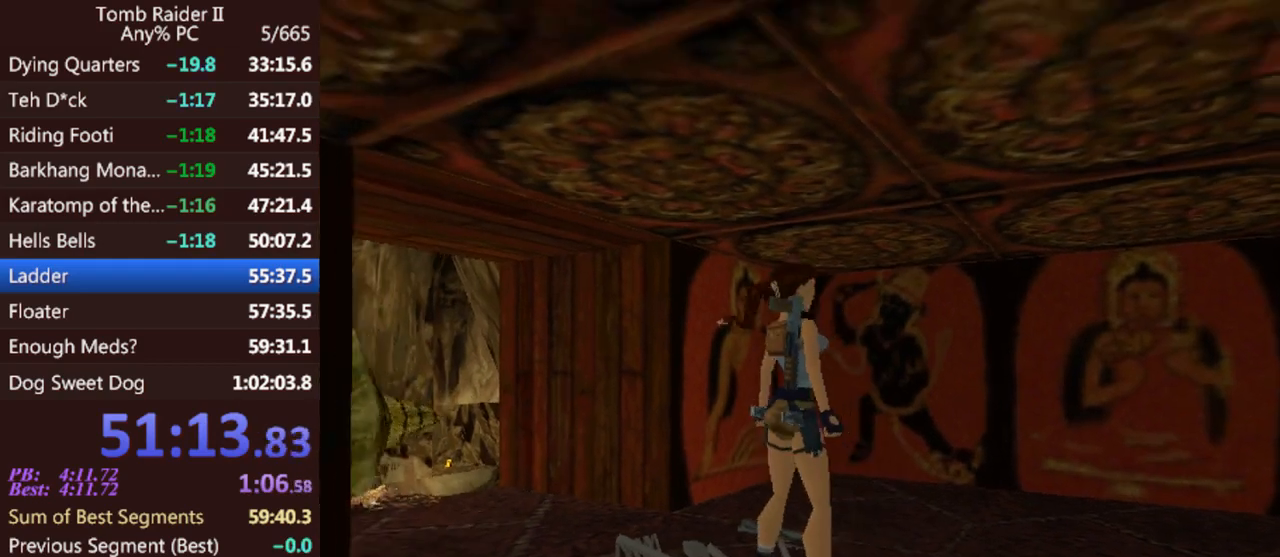
{"keys": ["up"], "events": [[433, "act", "up"], [500, "up", "down"]]}
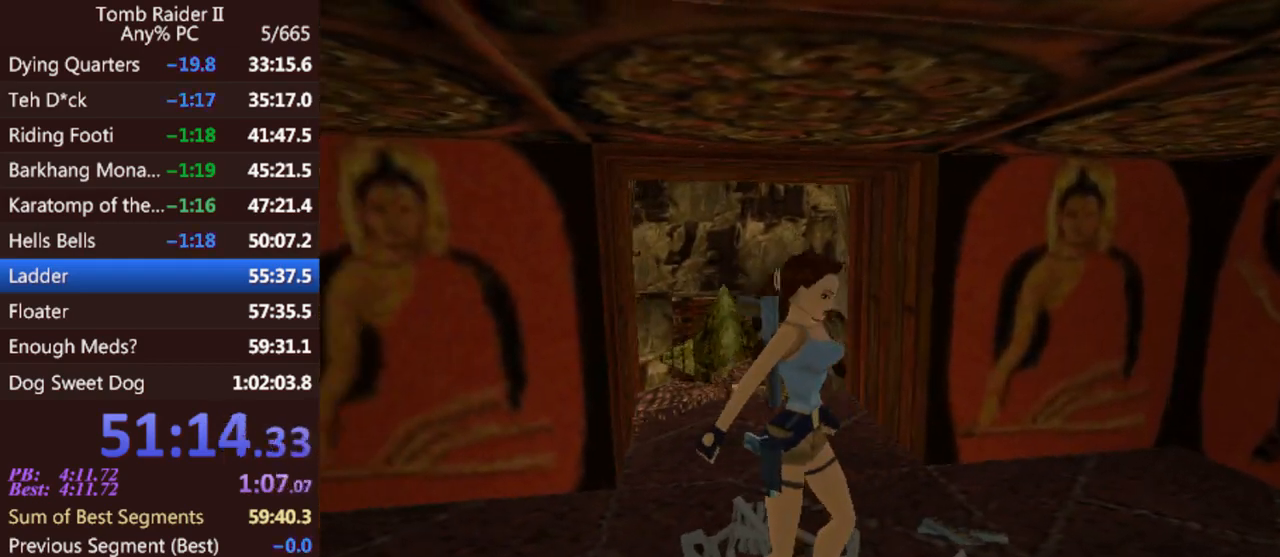
{"keys": ["right", "up"], "events": [[200, "right", "down"]]}
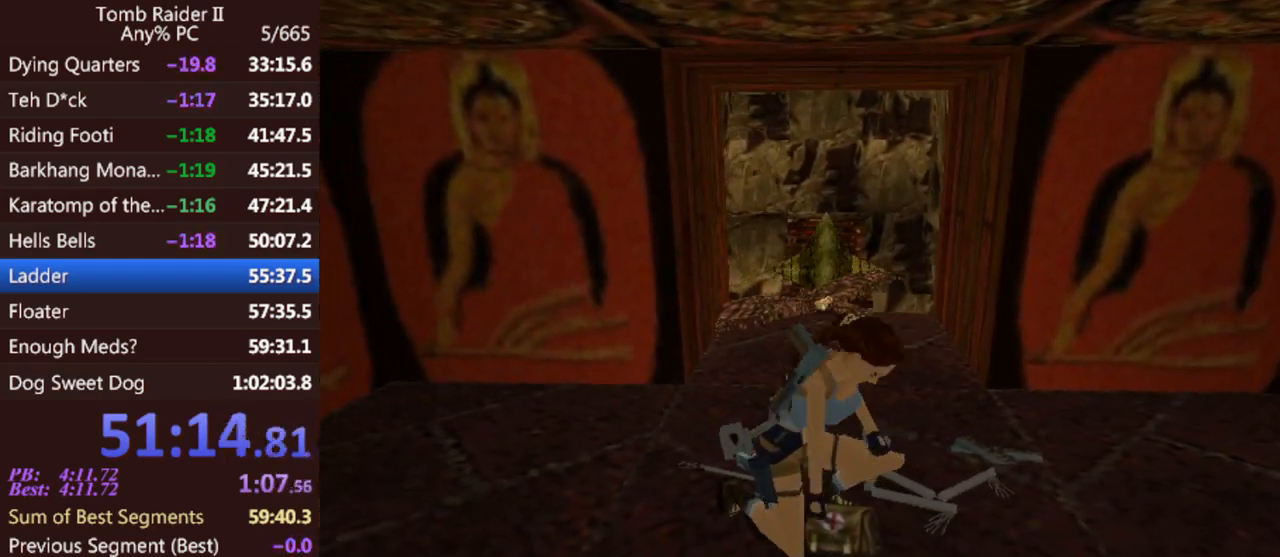
{"keys": ["right", "up"], "events": []}
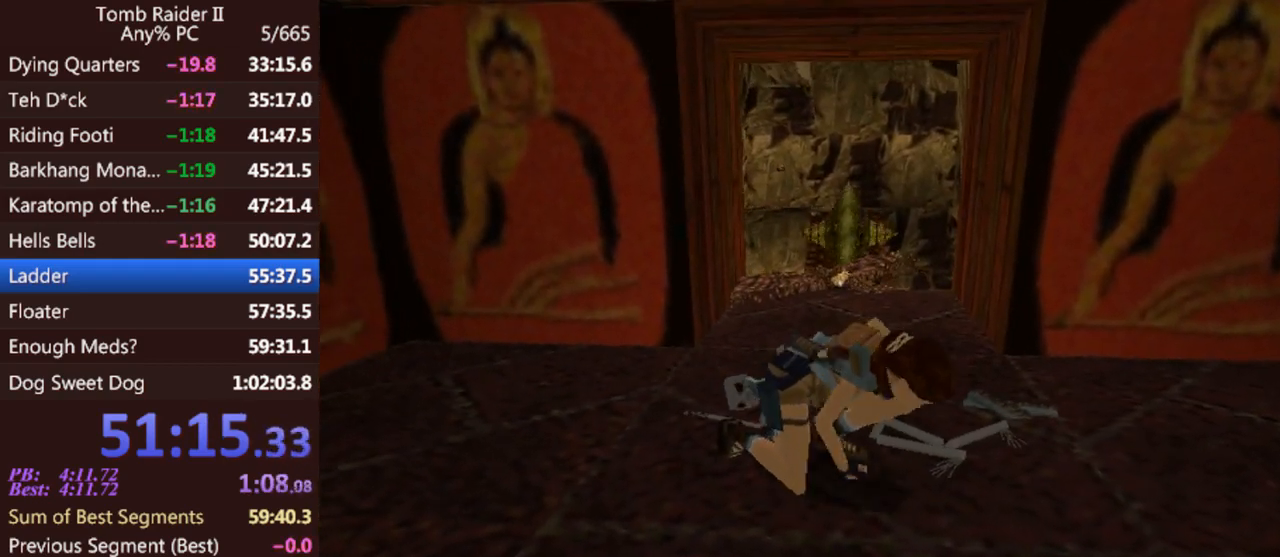
{"keys": ["right", "up"], "events": [[100, "right", "up"], [267, "right", "down"]]}
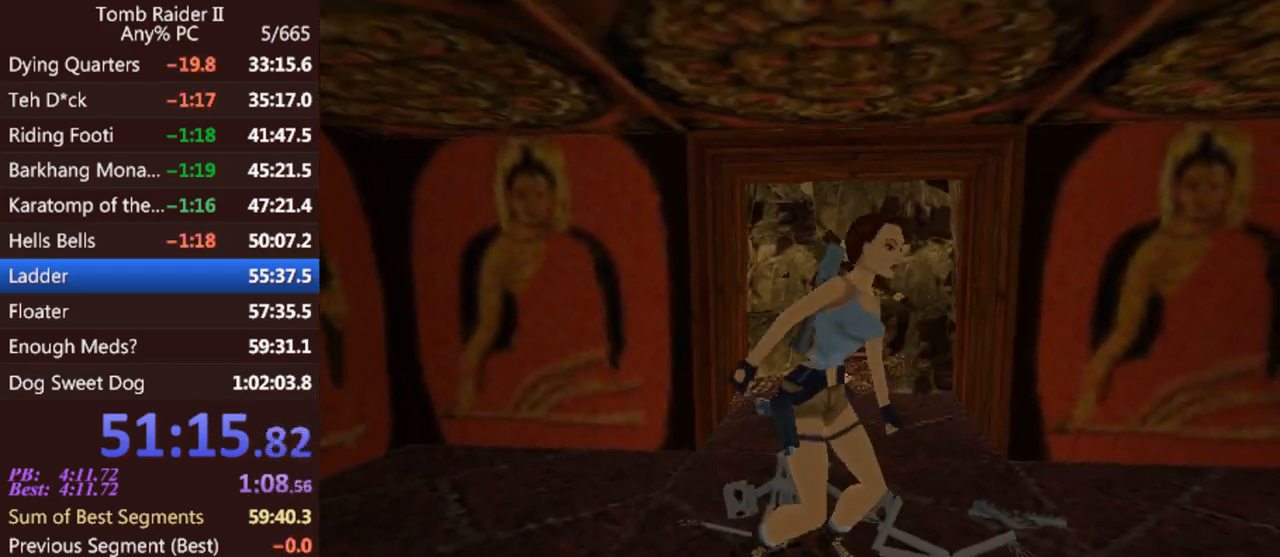
{"keys": ["jump", "right", "up"], "events": [[433, "jump", "down"]]}
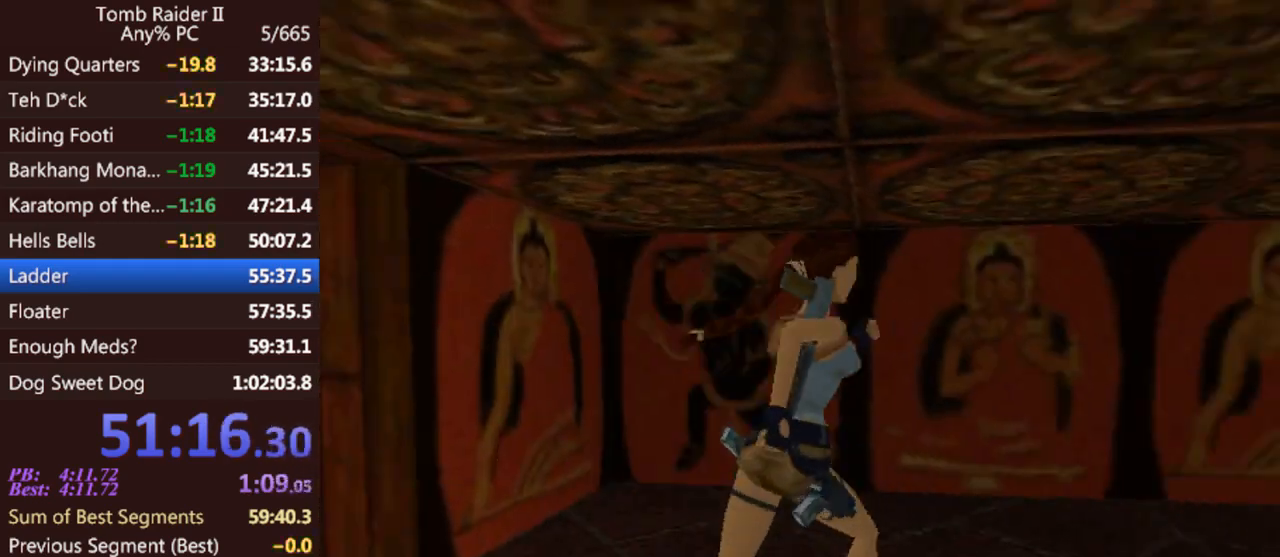
{"keys": ["jump", "up"], "events": [[300, "right", "up"]]}
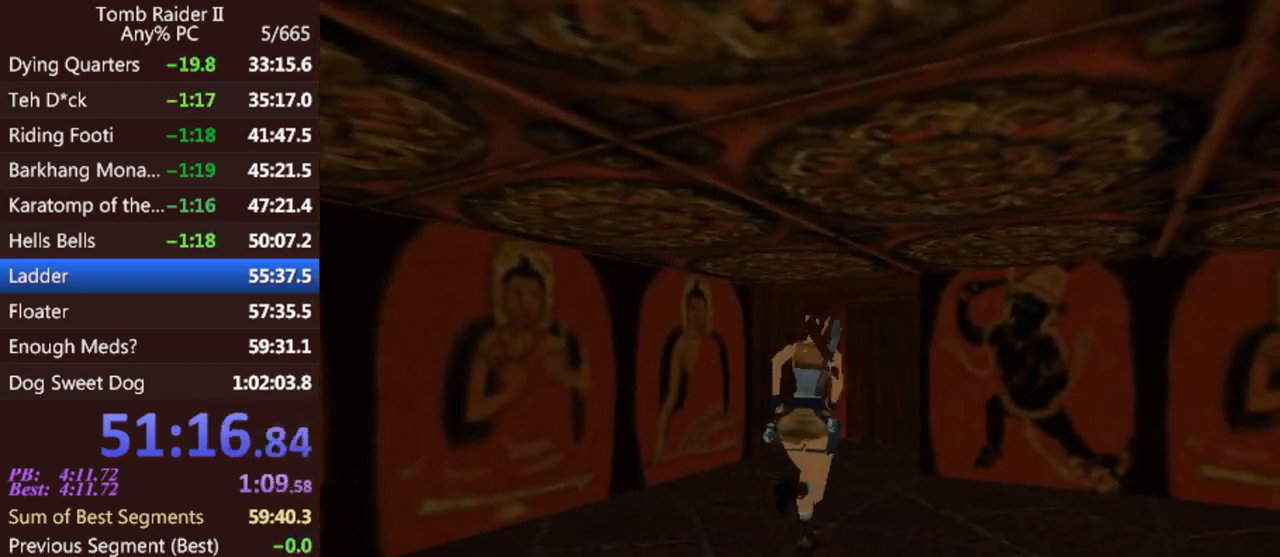
{"keys": ["up"], "events": [[67, "right", "down"], [167, "jump", "up"], [233, "right", "up"]]}
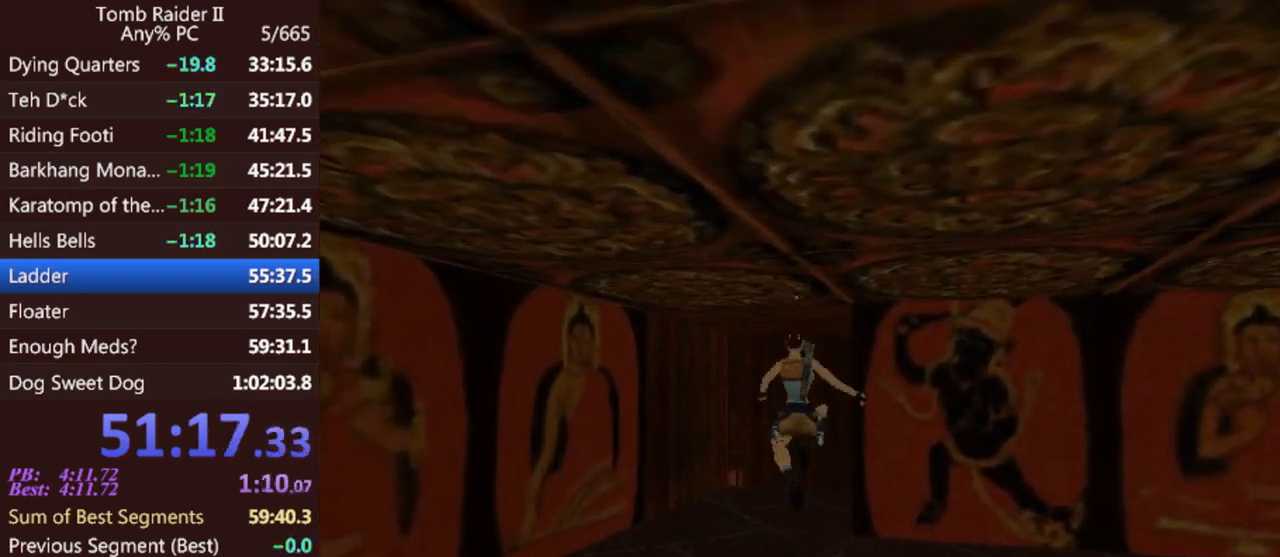
{"keys": ["jump", "left", "up"], "events": [[133, "jump", "down"], [267, "left", "down"]]}